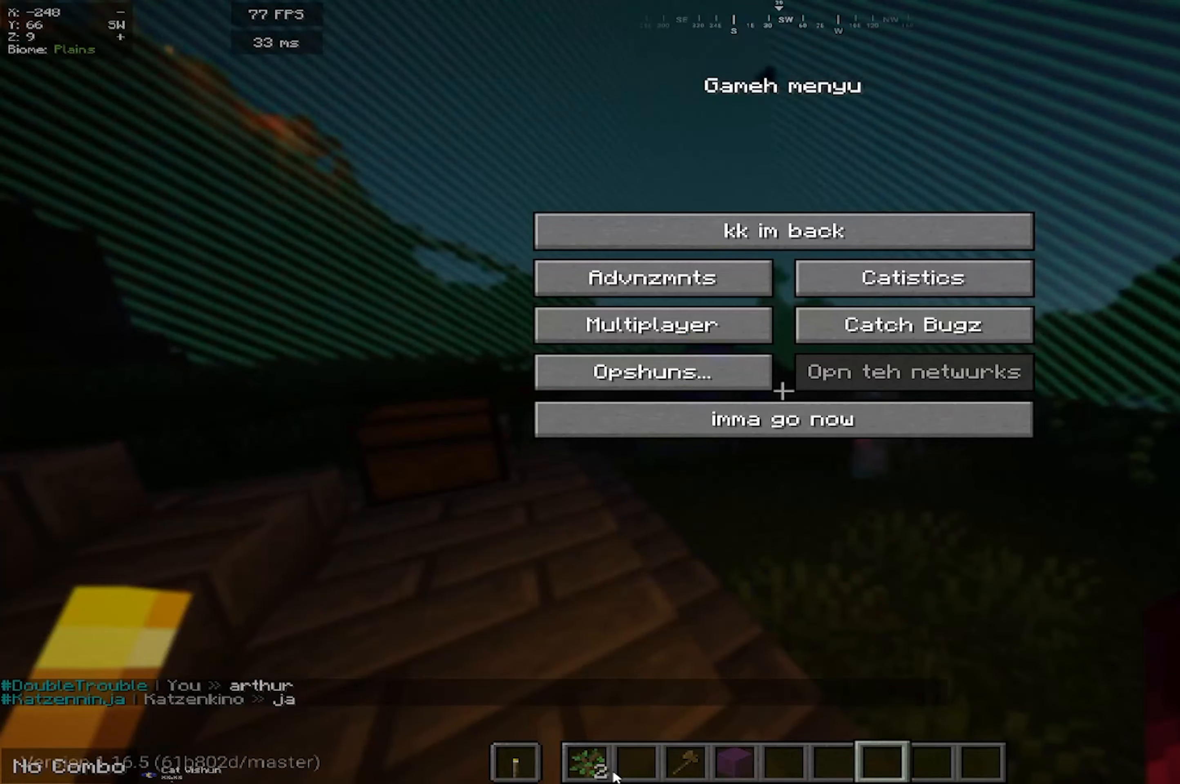
Gameplay with keyboard and mouse; each line is a JSON object with the keys and mouse buttons held at the frame after it. "events" lists presses ("down") and releases ("up") of "a", "d", "s", "space", "w", "mouse_left" and "mouse_right" between this image and that frame as [ms after this image, input, new state], when the widget could be followed in between. "mouse_left", "mouse_right" = the "left", "right" buttons of the "mouse" list. No other keys are recorded. Fast repeated clicks can show as one long hold. Mouse movement is not recorded.
{"keys": ["w"], "mouse": [], "events": [[483, "w", "down"]]}
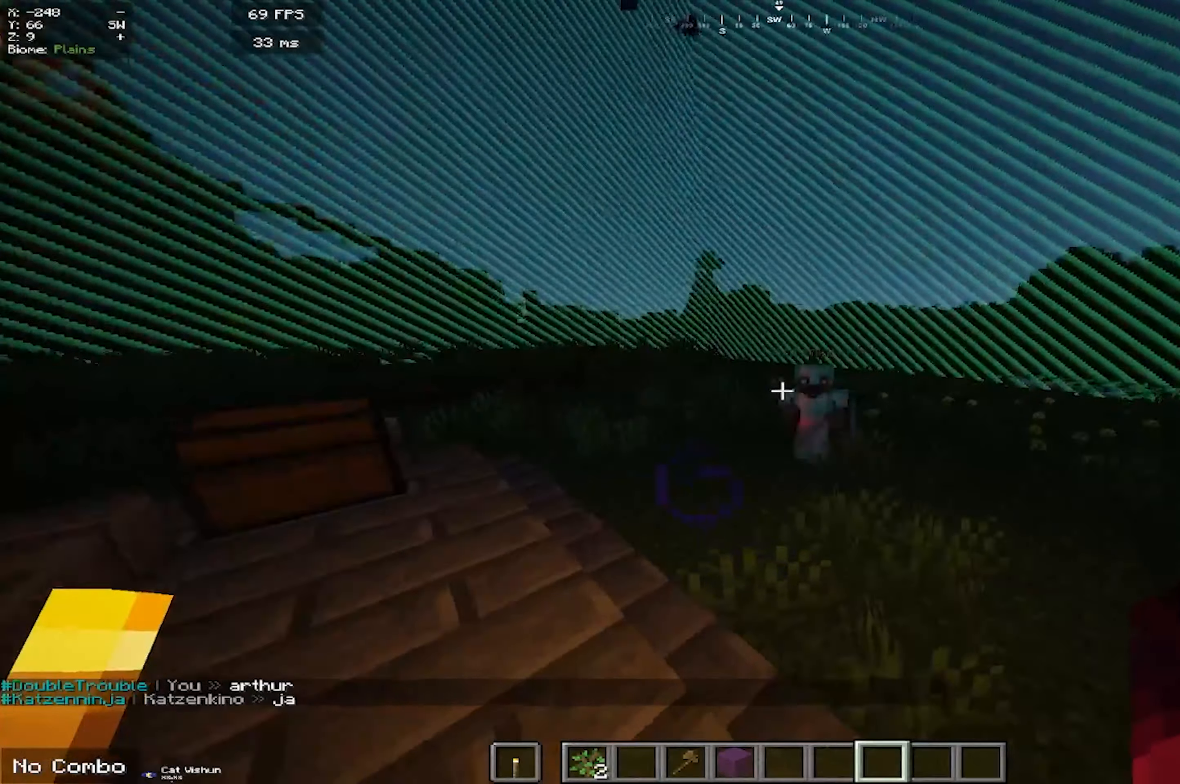
{"keys": ["w"], "mouse": [], "events": []}
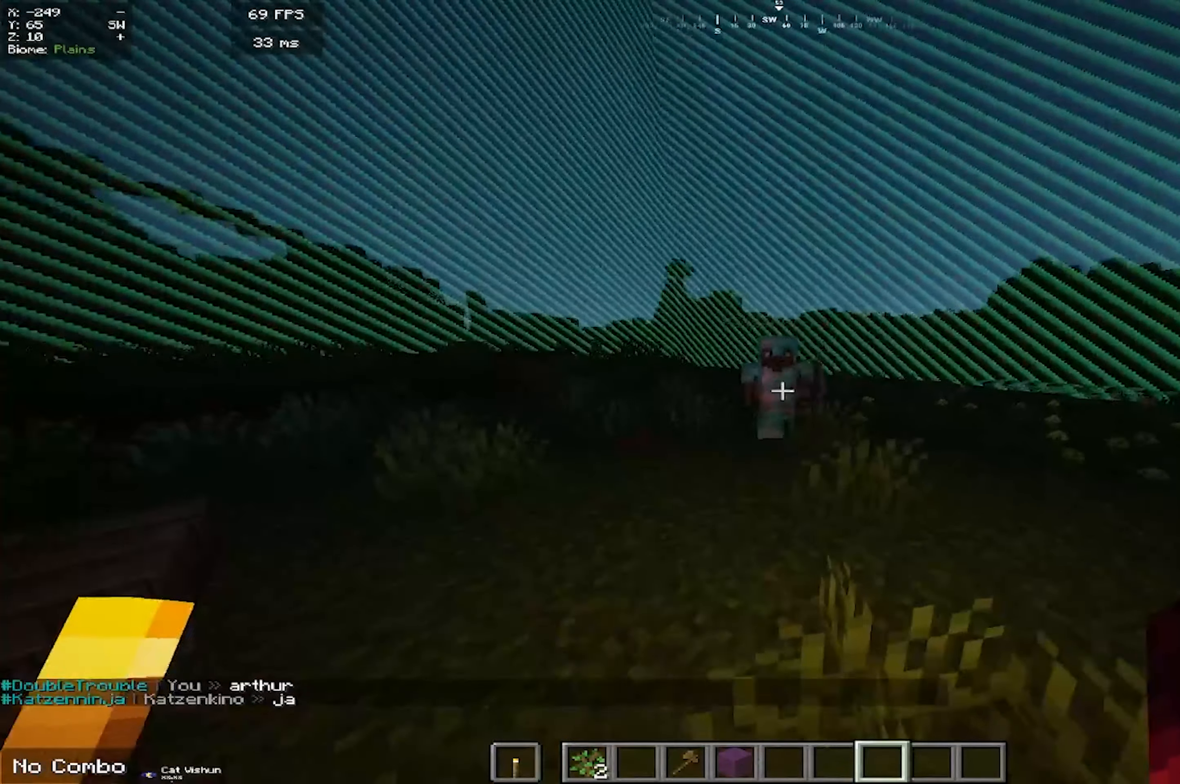
{"keys": [], "mouse": [], "events": [[200, "w", "up"]]}
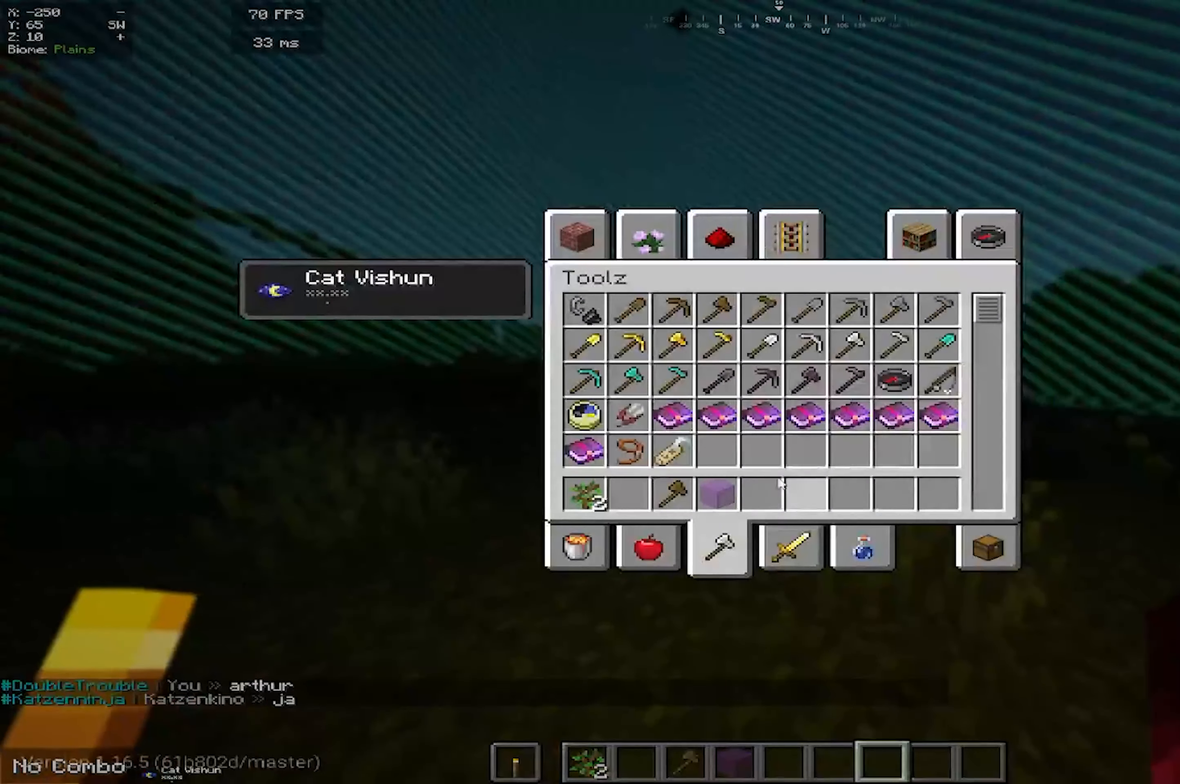
{"keys": [], "mouse": [], "events": []}
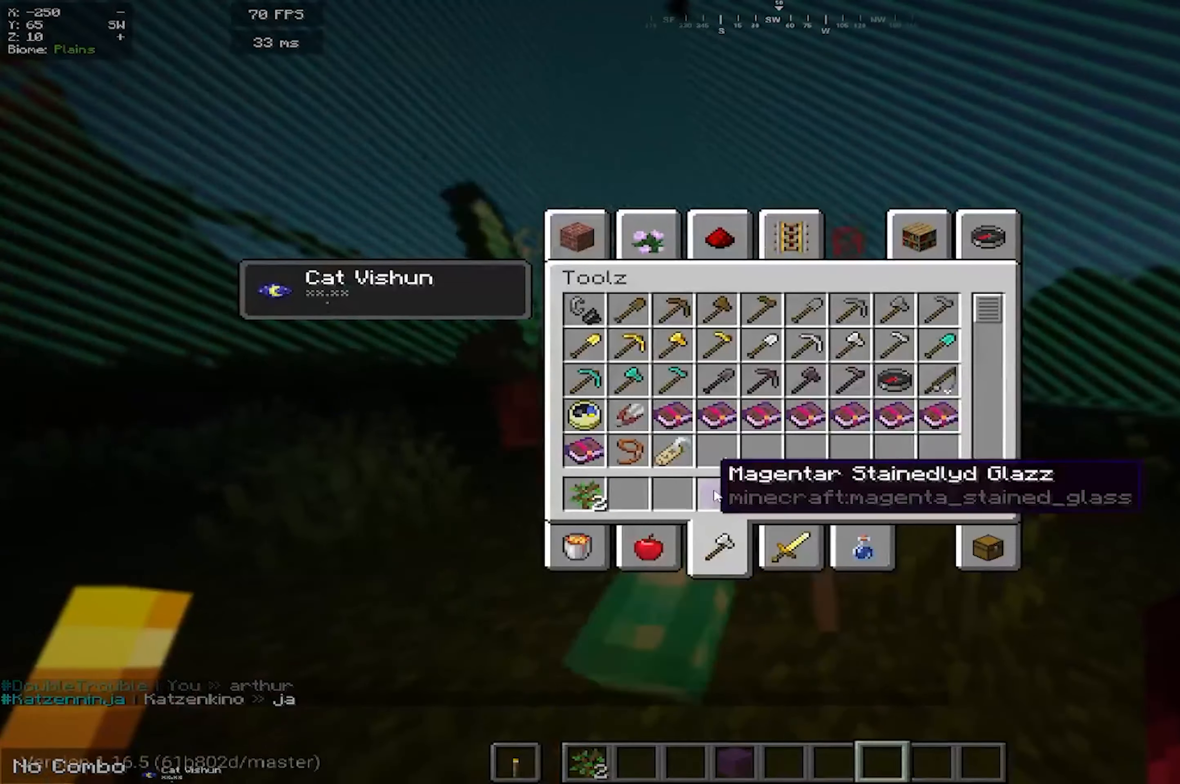
{"keys": [], "mouse": [], "events": []}
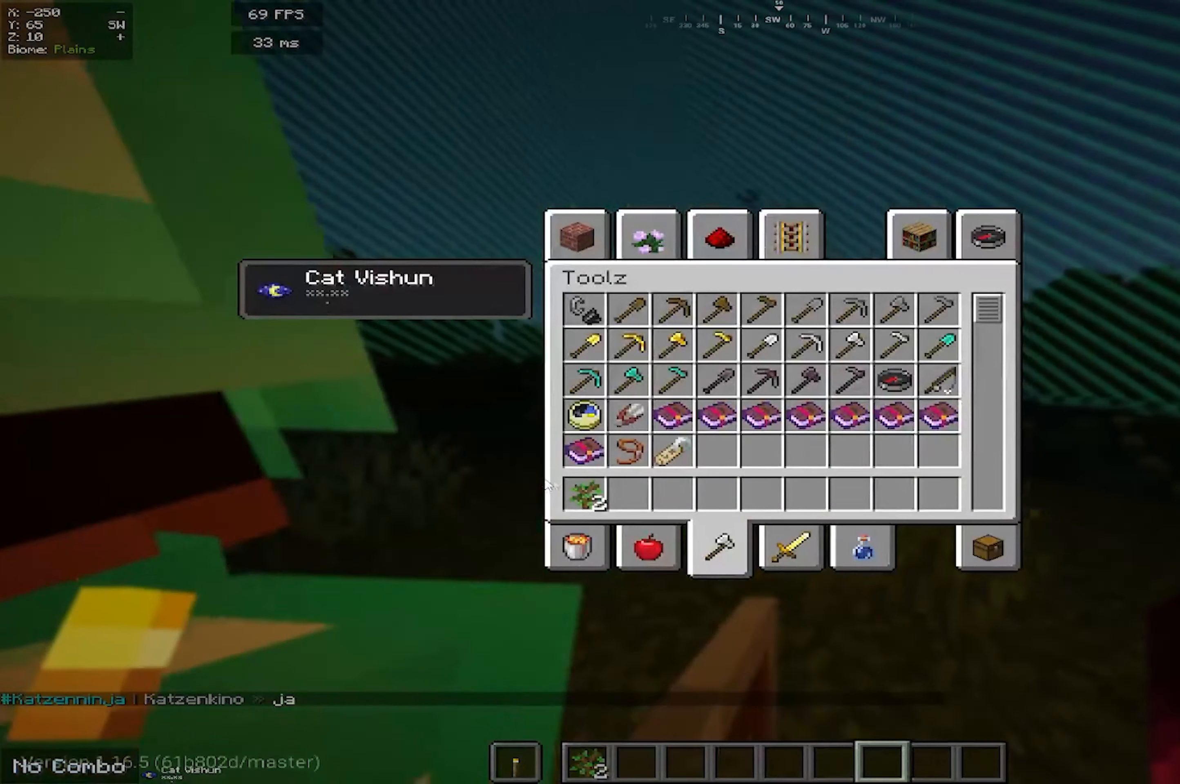
{"keys": [], "mouse": [], "events": []}
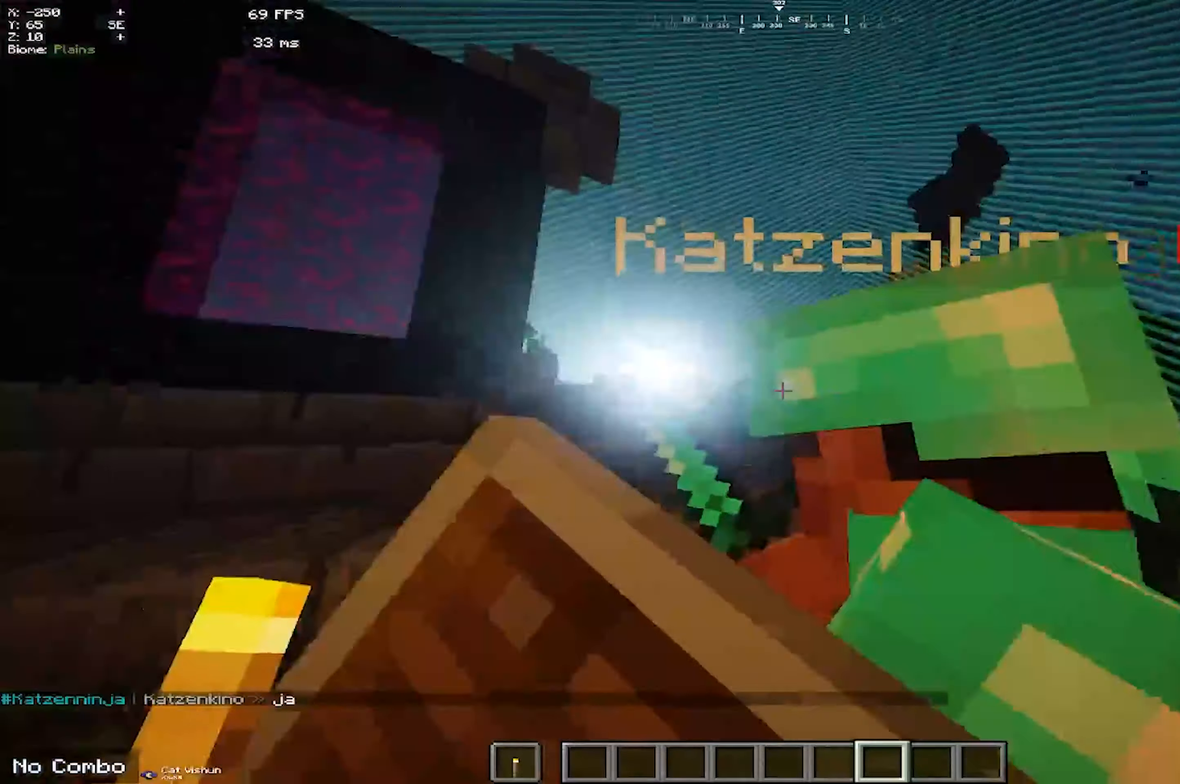
{"keys": ["a"], "mouse": [], "events": [[17, "a", "down"], [217, "w", "down"], [483, "w", "up"]]}
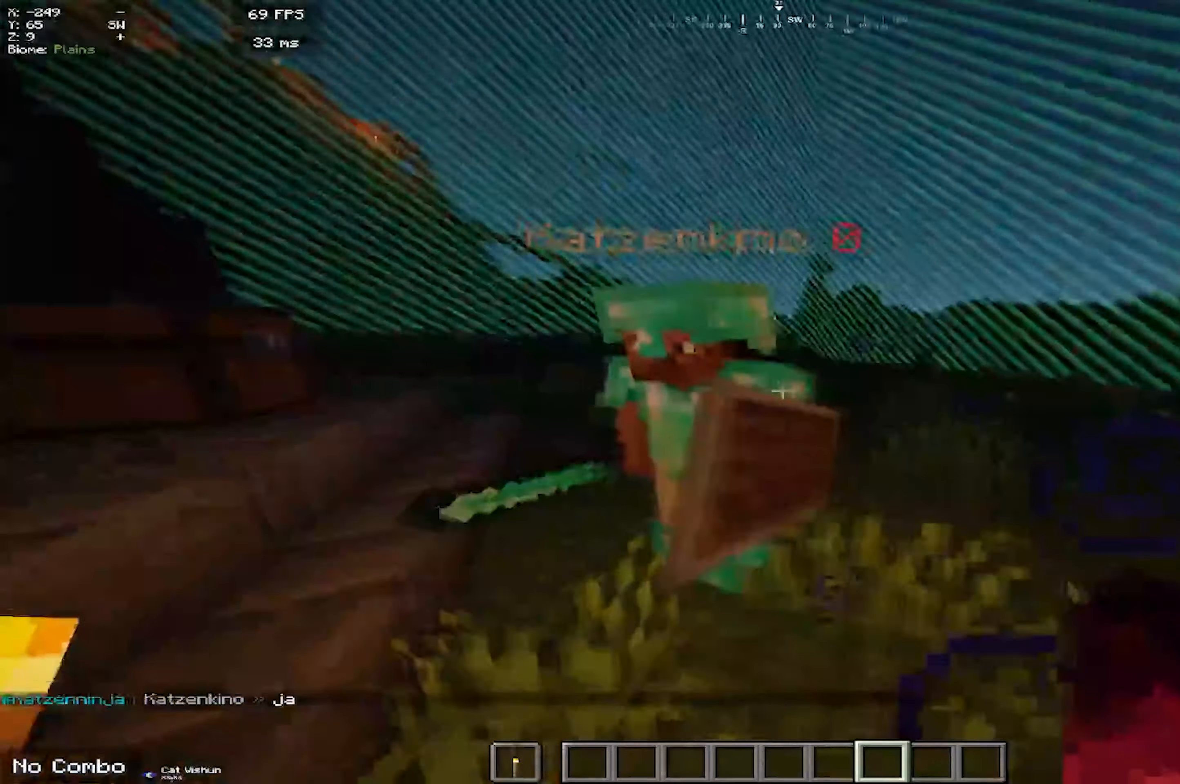
{"keys": [], "mouse": [], "events": [[17, "a", "up"], [233, "a", "down"], [450, "a", "up"]]}
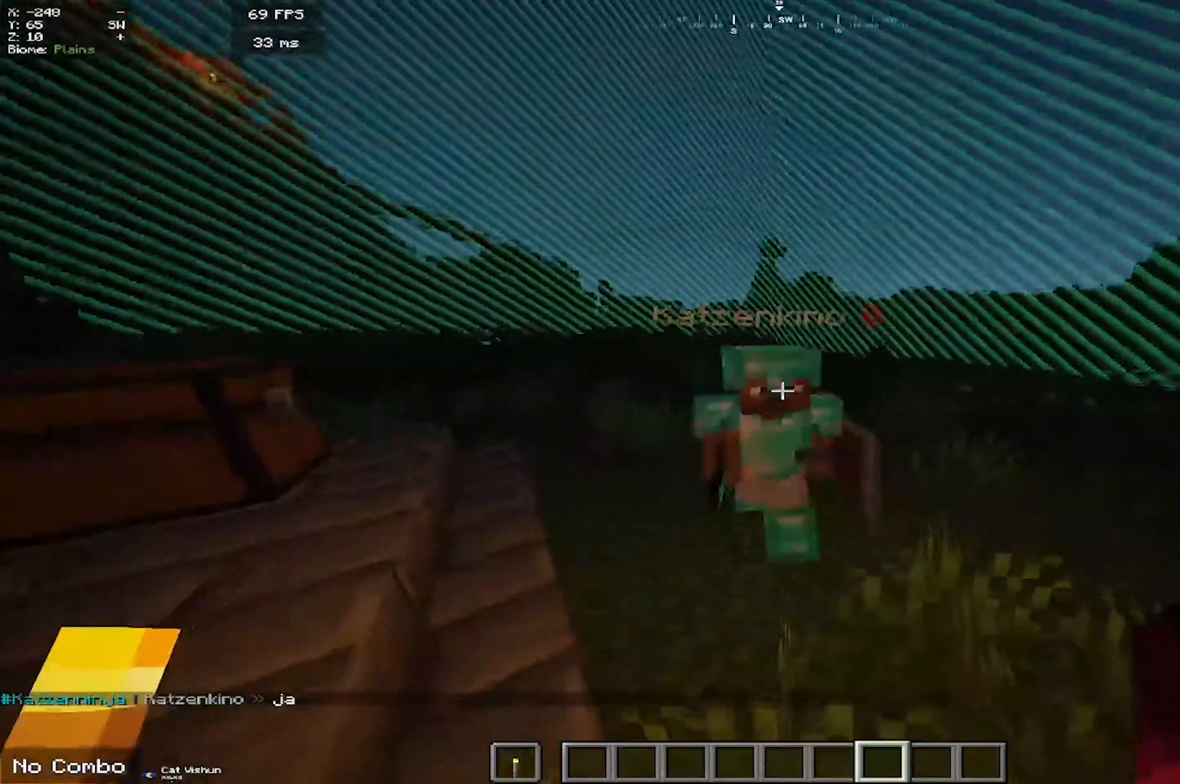
{"keys": [], "mouse": [], "events": []}